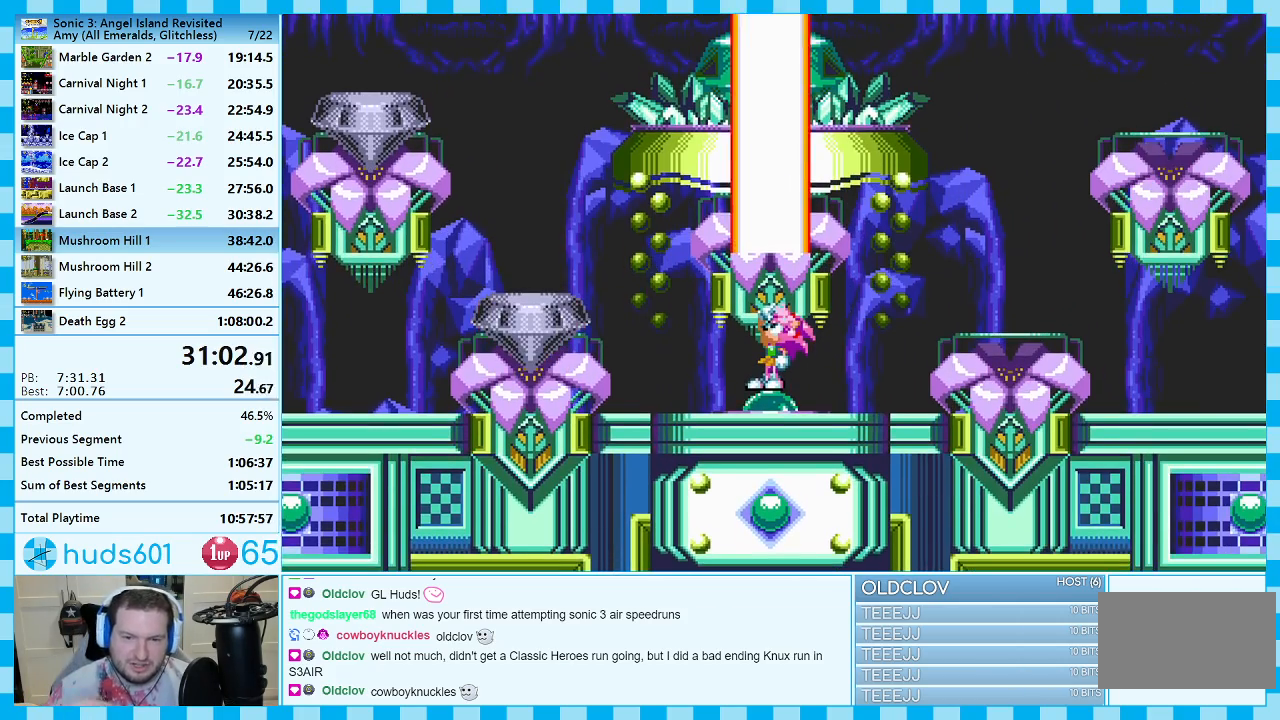
Gameplay with a controller (Xbox layout); each line is a JSON object with the inputs held at the frame after it. "events" lists button and stick changes between this image and that frame as [ms after this image, input, new state], when the widget could be followed in between. Not read: L2 L3 R2 R3.
{"buttons": ["DPAD_LEFT"], "events": [[150, "DPAD_LEFT", "down"]]}
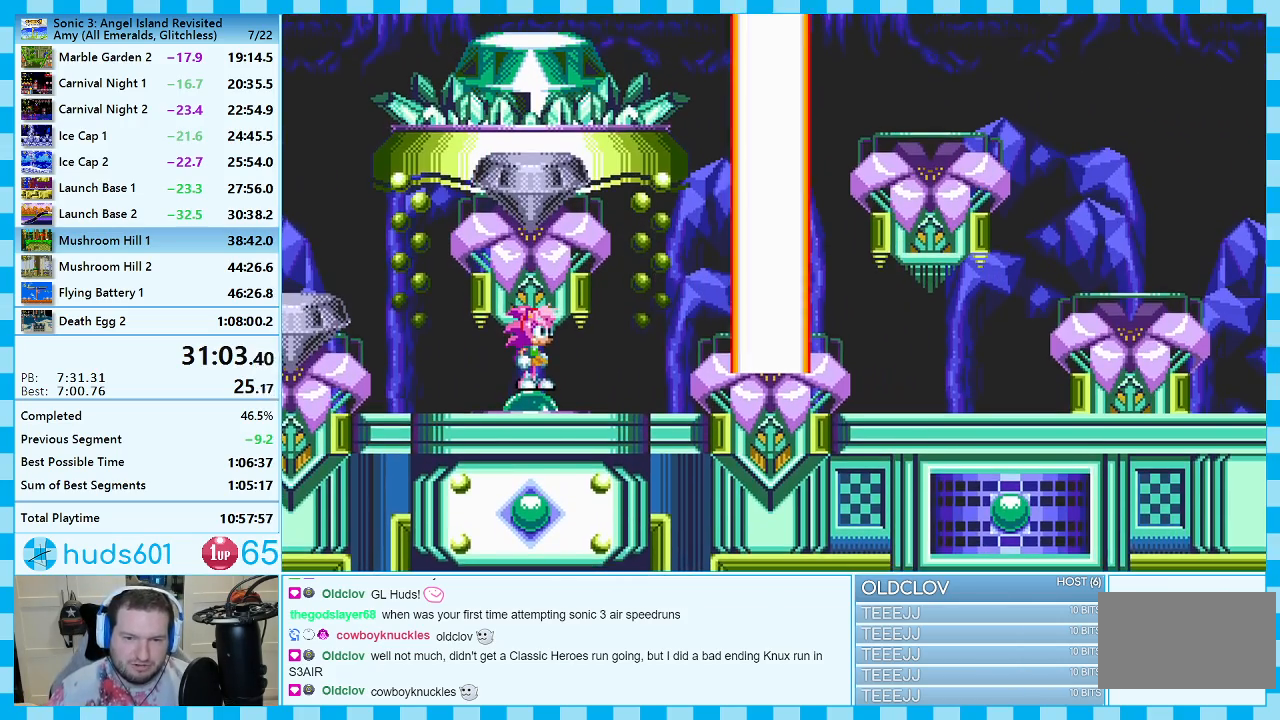
{"buttons": ["DPAD_LEFT"], "events": []}
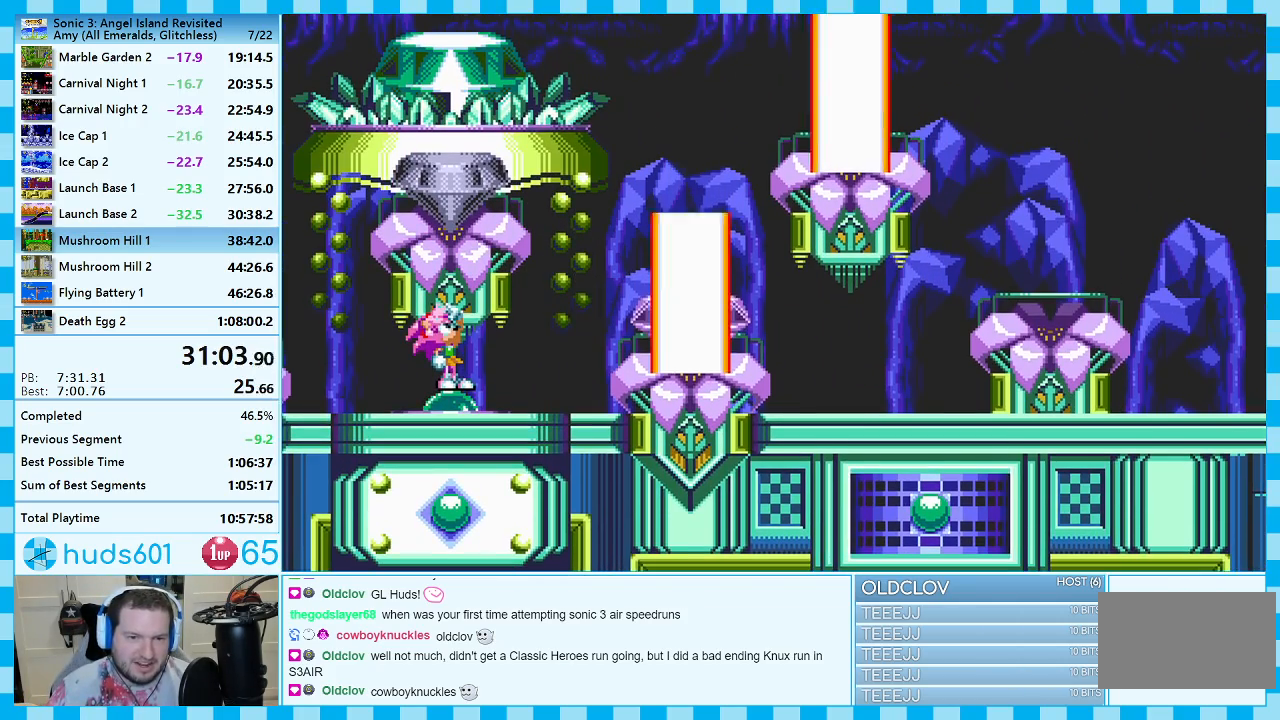
{"buttons": ["DPAD_LEFT"], "events": []}
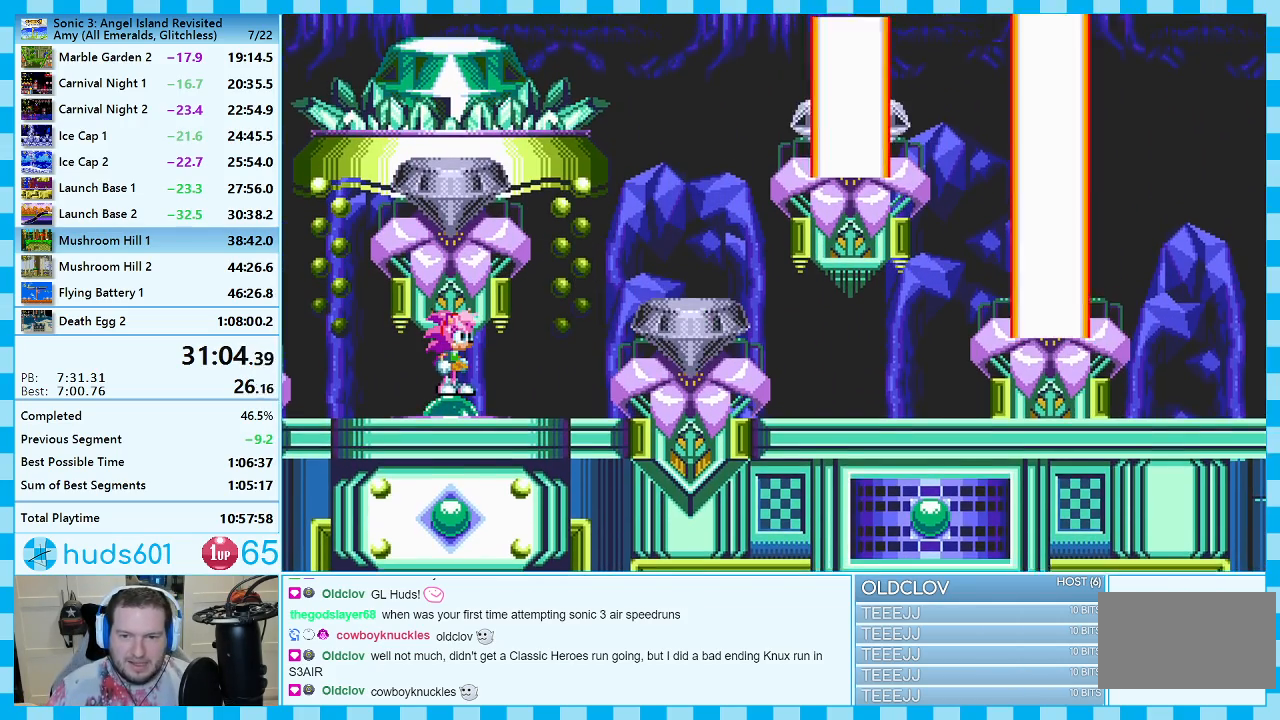
{"buttons": ["DPAD_LEFT"], "events": []}
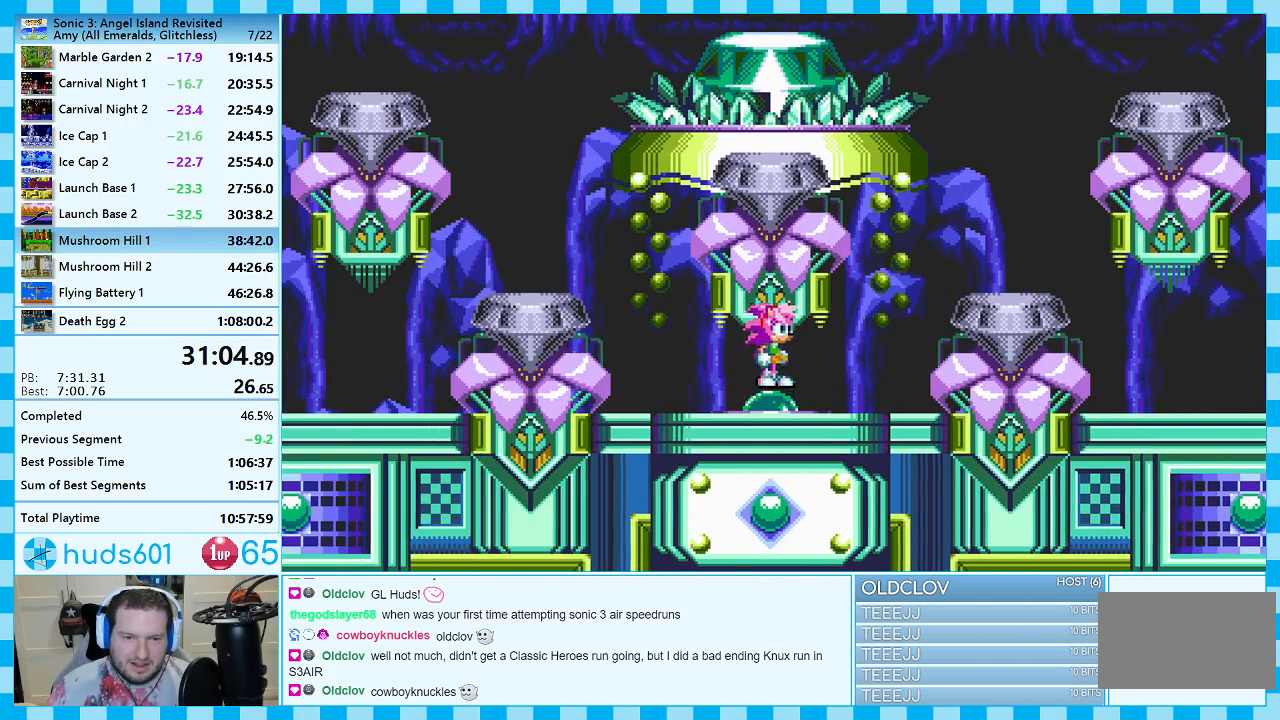
{"buttons": ["DPAD_LEFT"], "events": []}
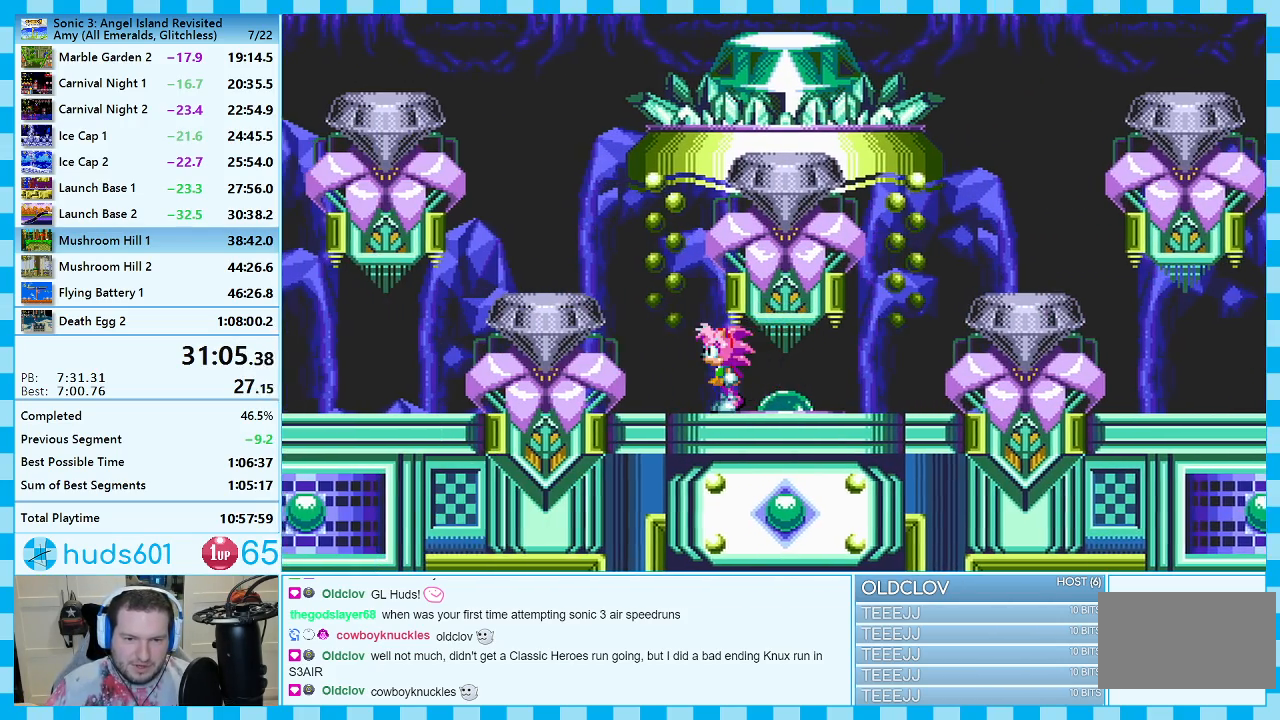
{"buttons": ["DPAD_LEFT"], "events": []}
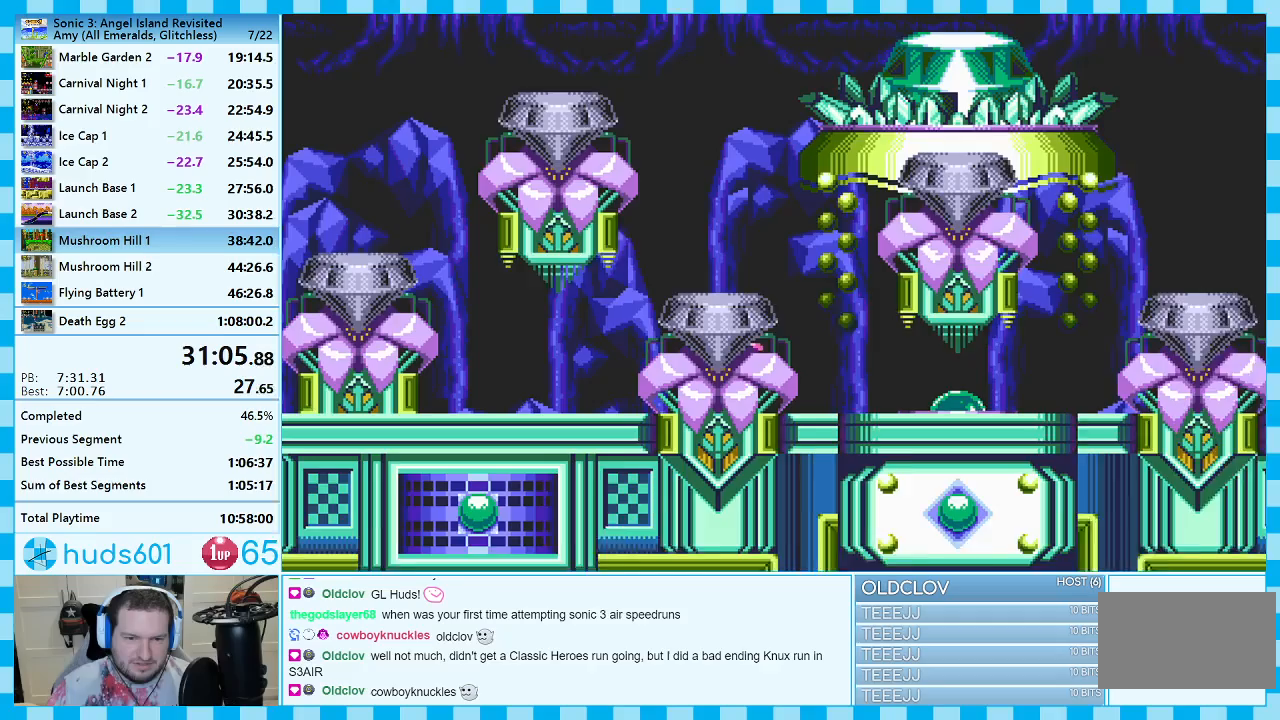
{"buttons": [], "events": [[350, "A", "down"], [450, "DPAD_LEFT", "up"], [467, "A", "up"]]}
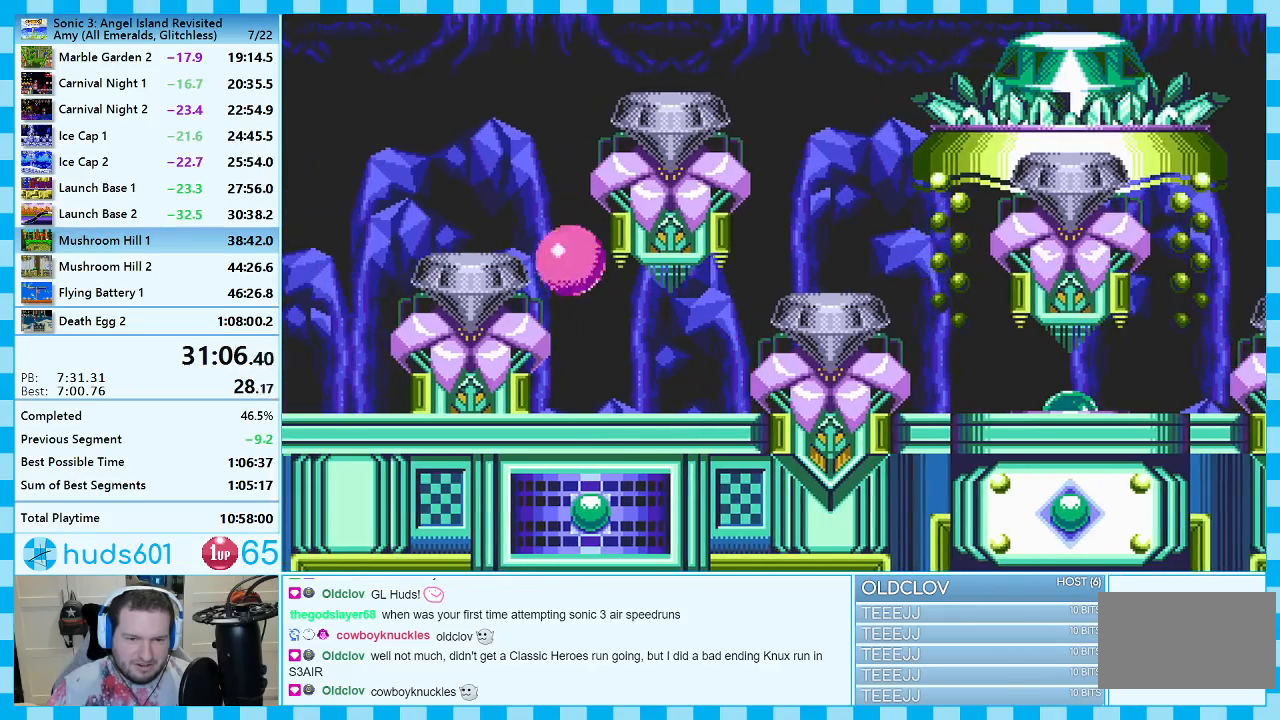
{"buttons": ["DPAD_RIGHT"], "events": [[33, "DPAD_RIGHT", "down"]]}
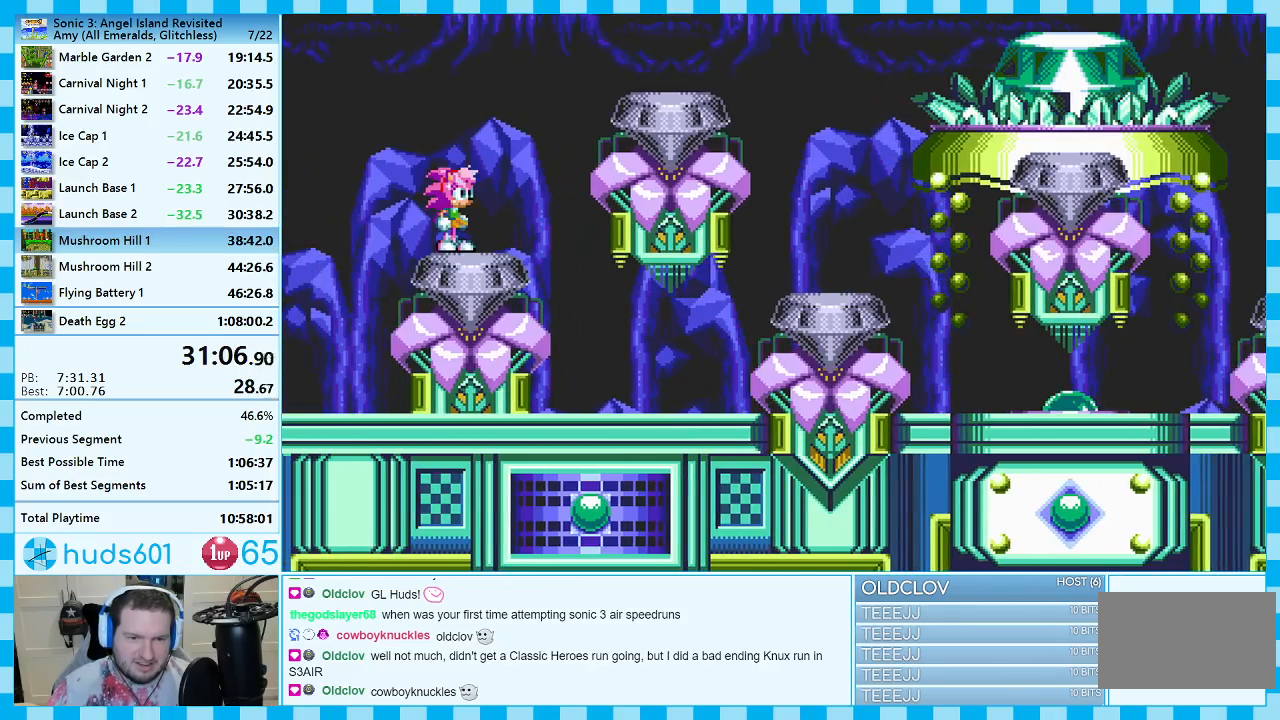
{"buttons": [], "events": [[67, "DPAD_RIGHT", "up"]]}
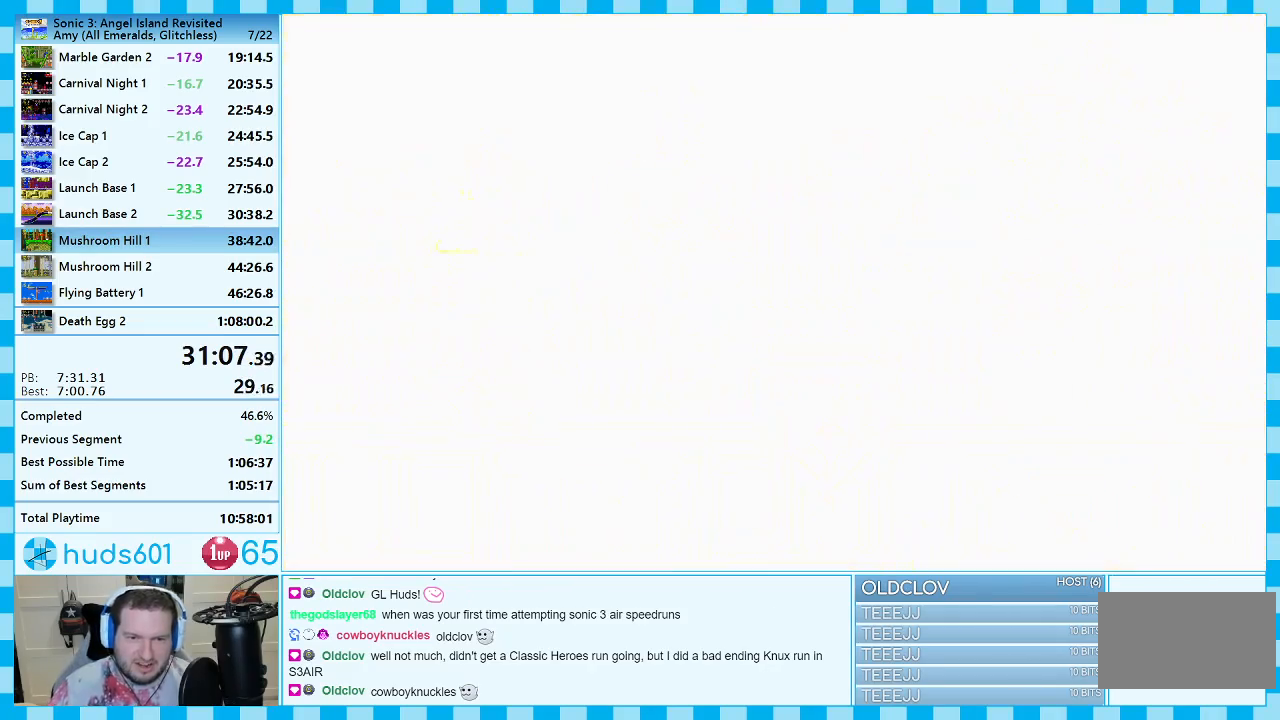
{"buttons": [], "events": []}
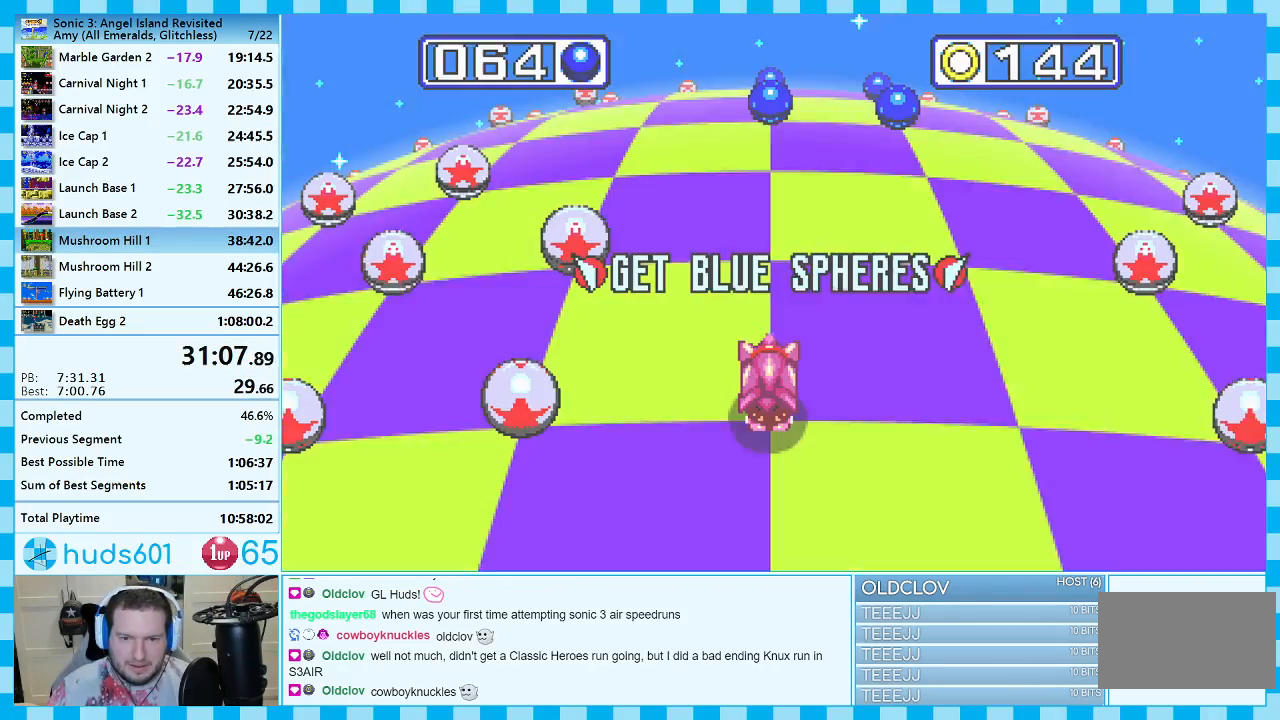
{"buttons": ["DPAD_UP"], "events": [[483, "DPAD_UP", "down"]]}
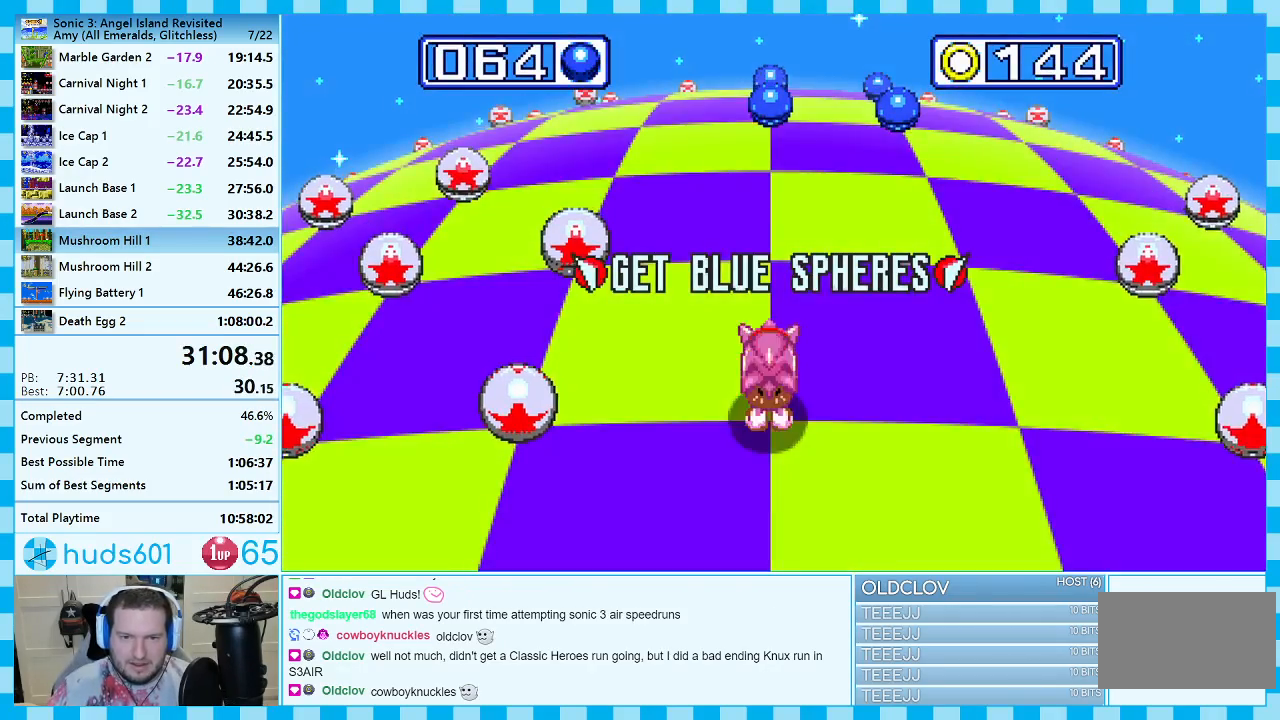
{"buttons": [], "events": [[117, "DPAD_UP", "up"]]}
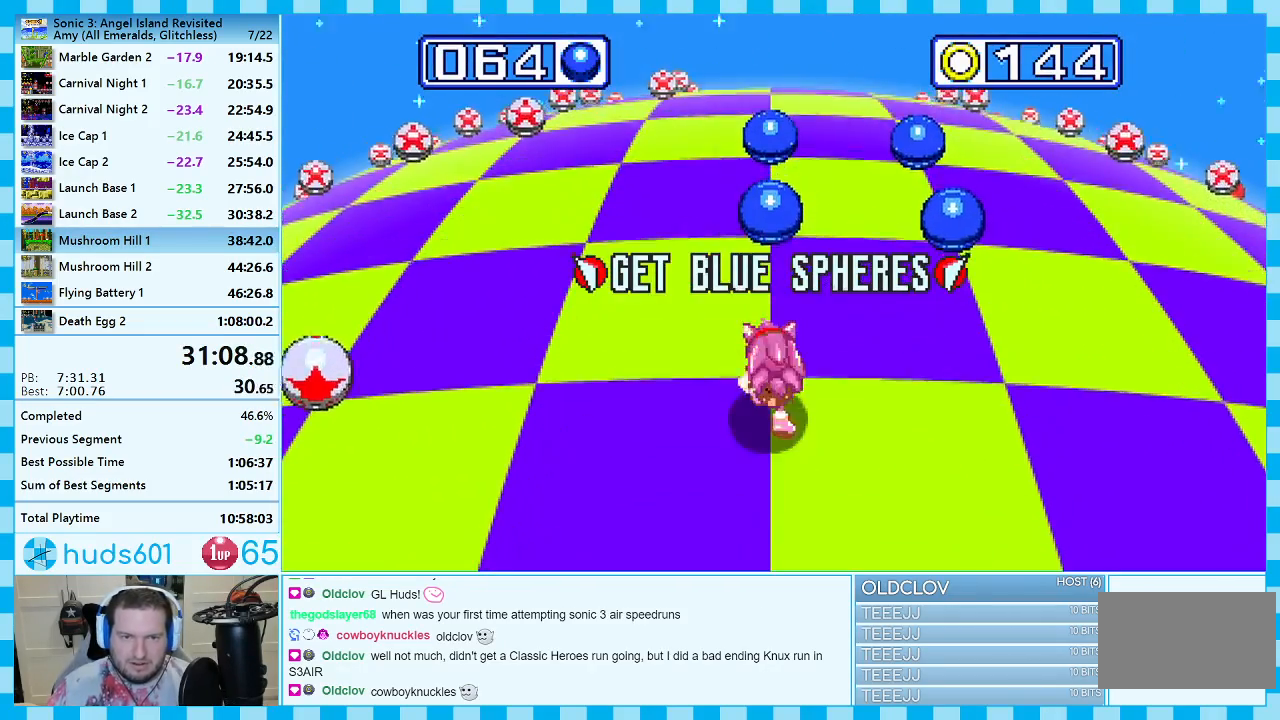
{"buttons": [], "events": [[117, "DPAD_RIGHT", "down"], [333, "DPAD_RIGHT", "up"]]}
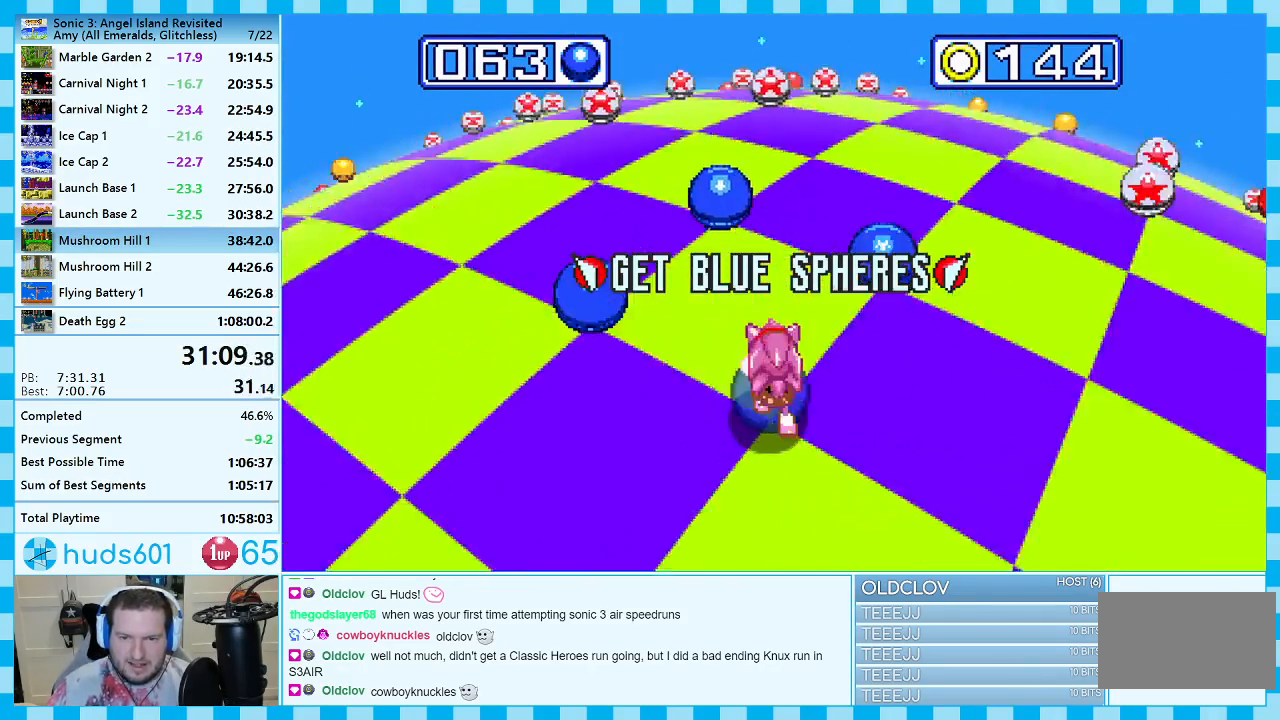
{"buttons": [], "events": [[67, "DPAD_LEFT", "down"], [333, "DPAD_LEFT", "up"]]}
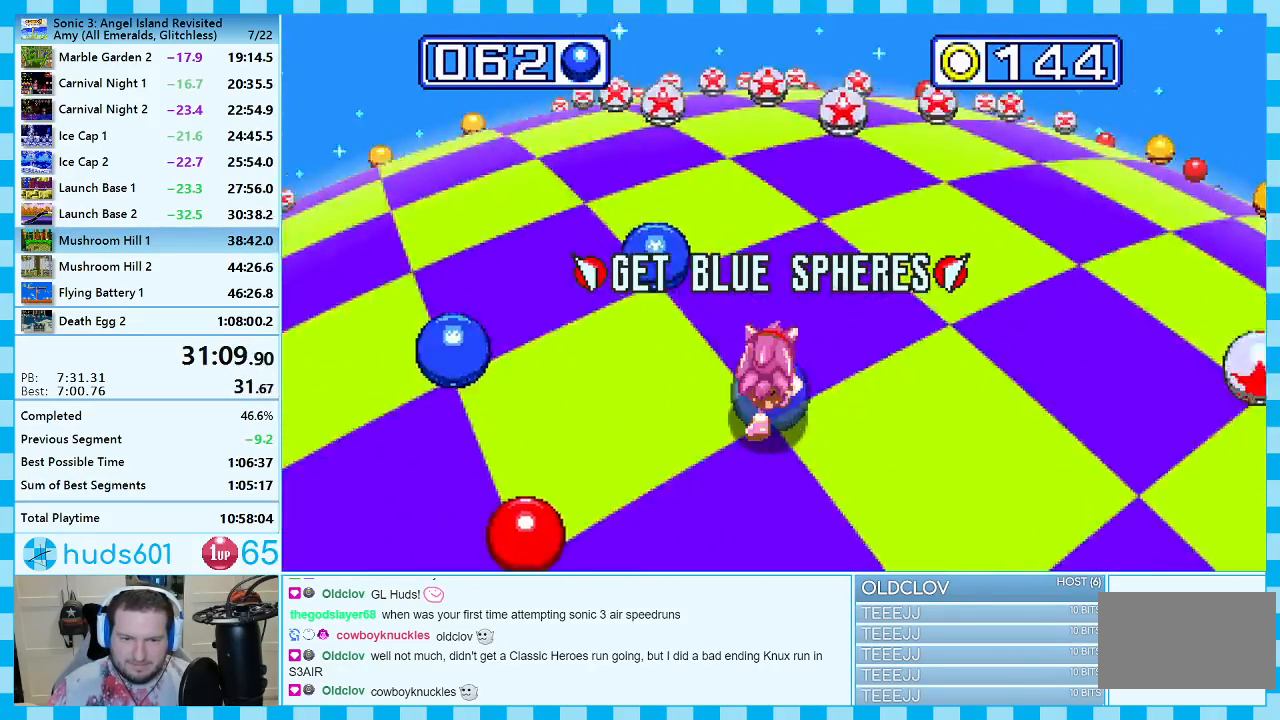
{"buttons": [], "events": [[133, "DPAD_LEFT", "down"], [317, "DPAD_LEFT", "up"]]}
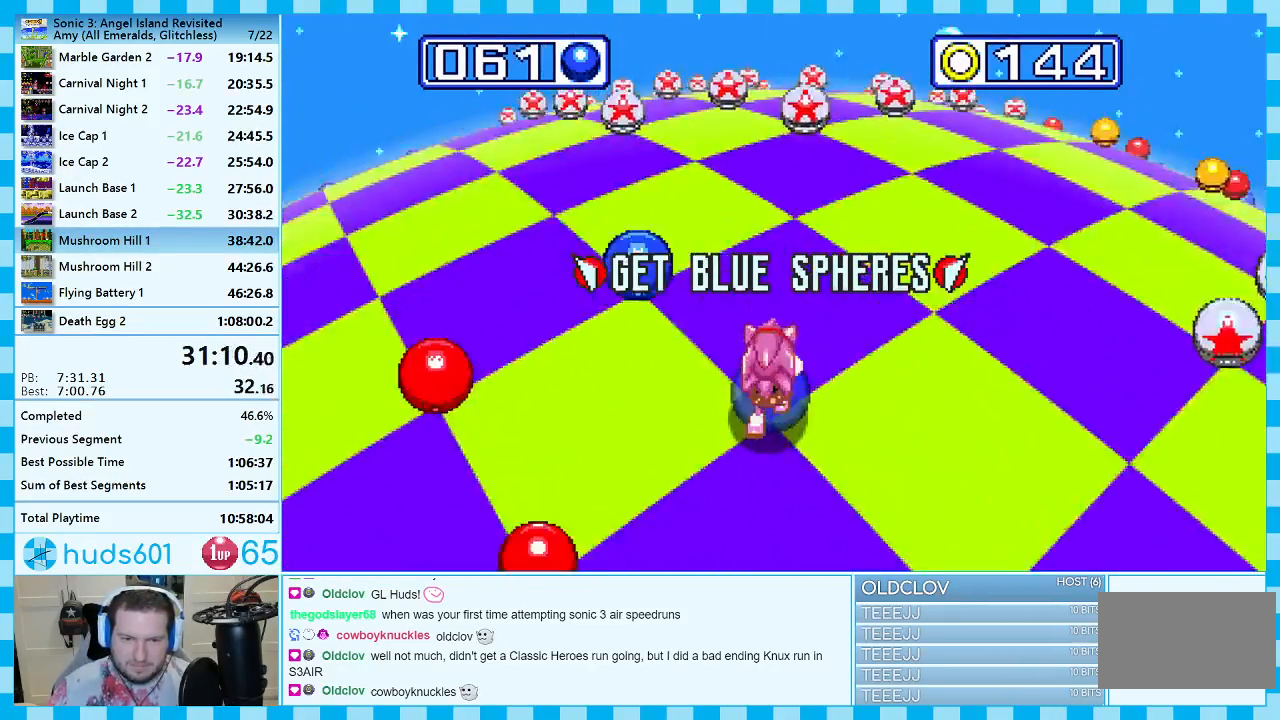
{"buttons": [], "events": []}
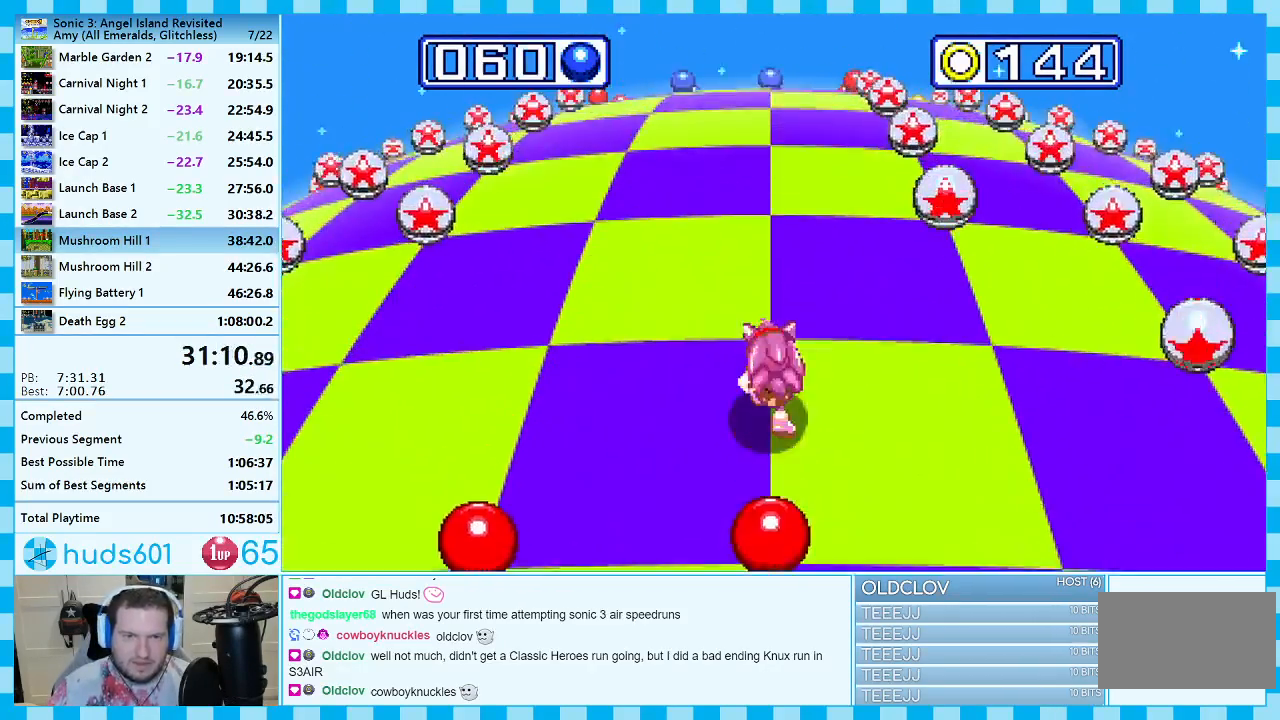
{"buttons": [], "events": []}
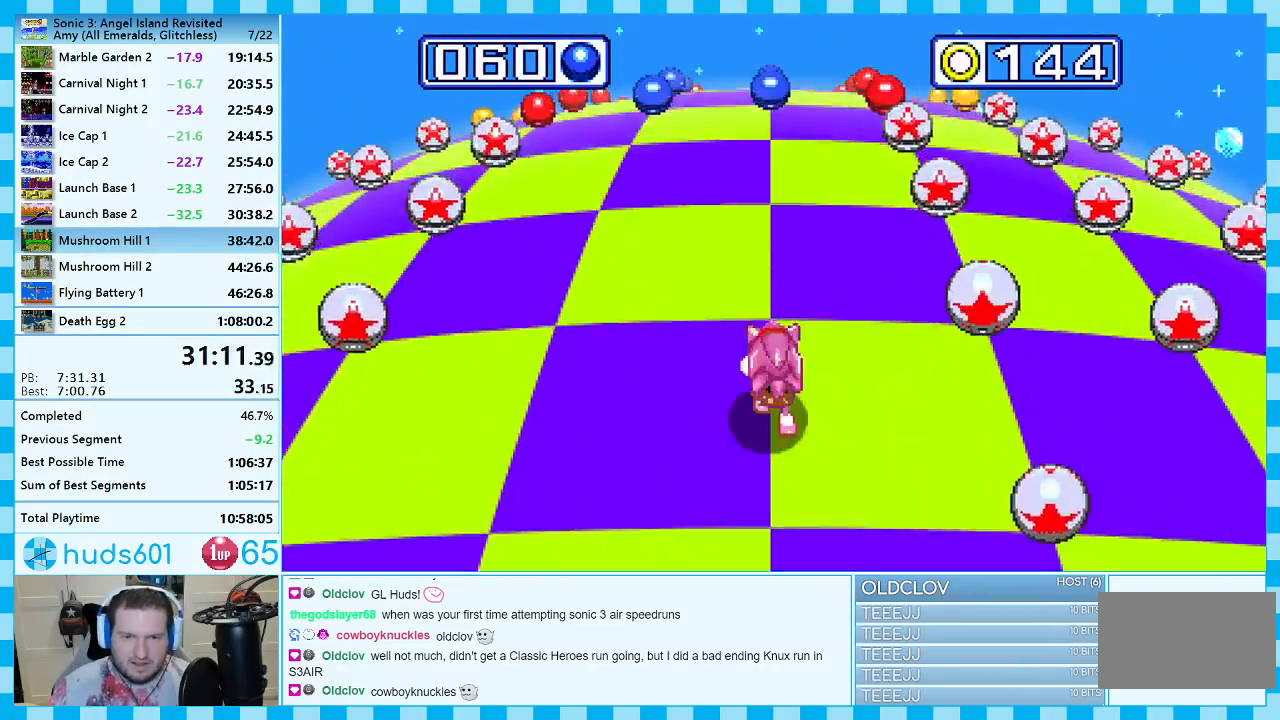
{"buttons": [], "events": []}
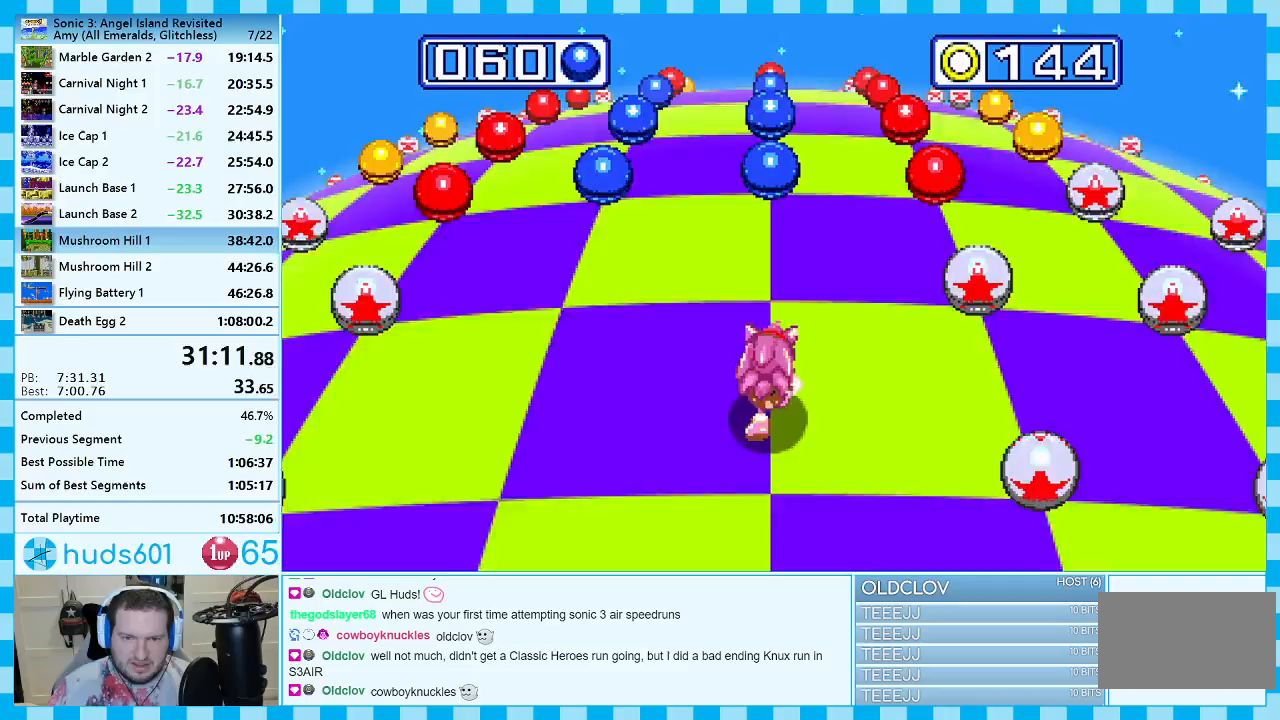
{"buttons": [], "events": [[350, "DPAD_LEFT", "down"], [467, "DPAD_LEFT", "up"]]}
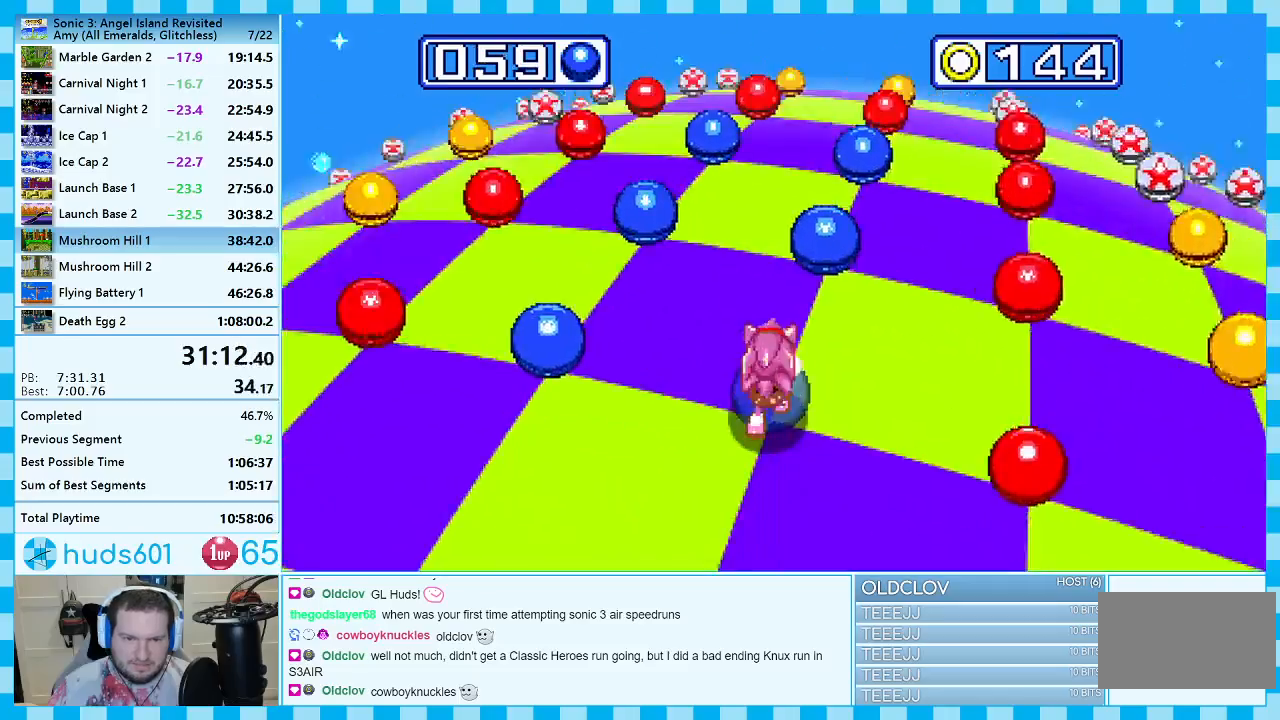
{"buttons": [], "events": [[167, "DPAD_RIGHT", "down"], [467, "DPAD_RIGHT", "up"]]}
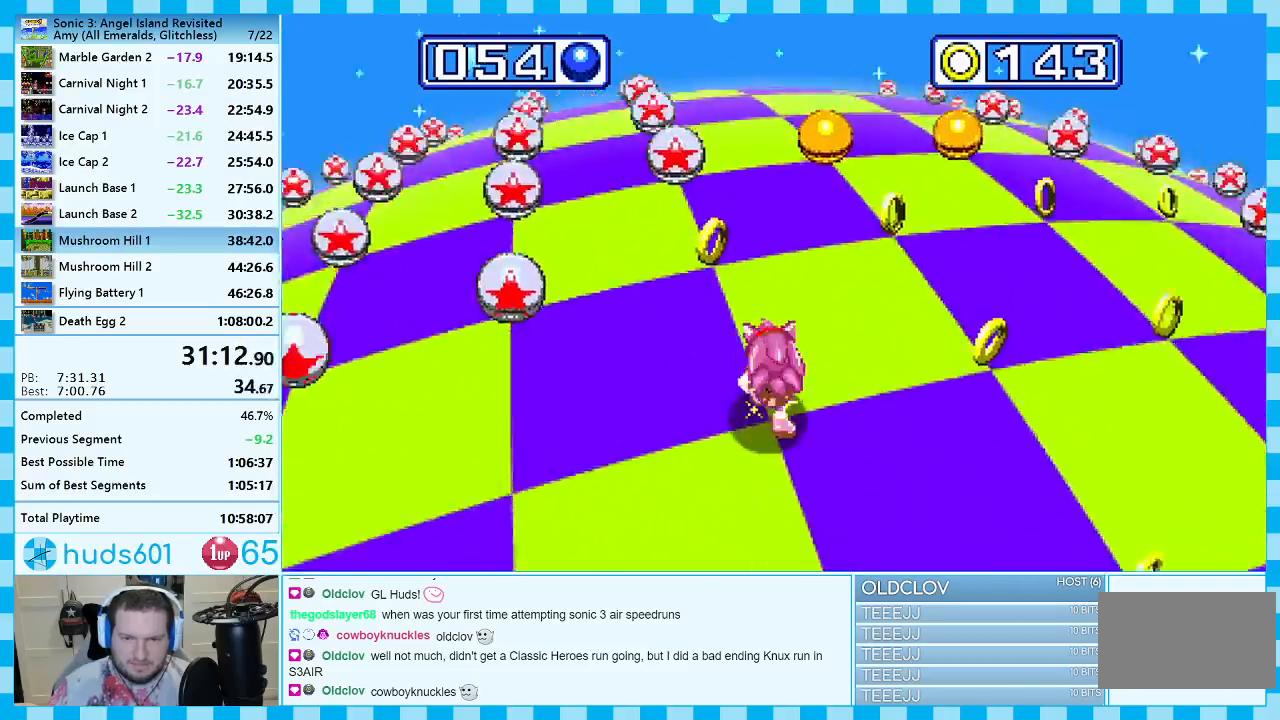
{"buttons": ["DPAD_LEFT"], "events": [[417, "DPAD_LEFT", "down"]]}
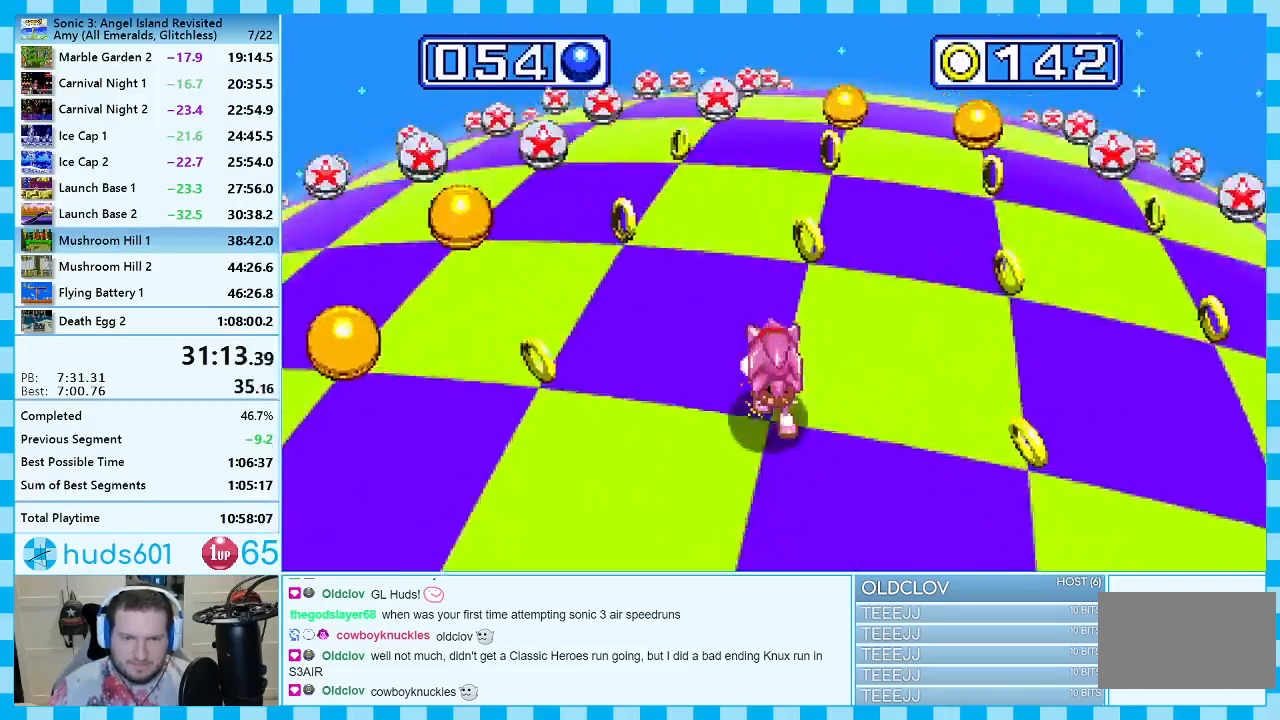
{"buttons": [], "events": [[67, "DPAD_LEFT", "up"]]}
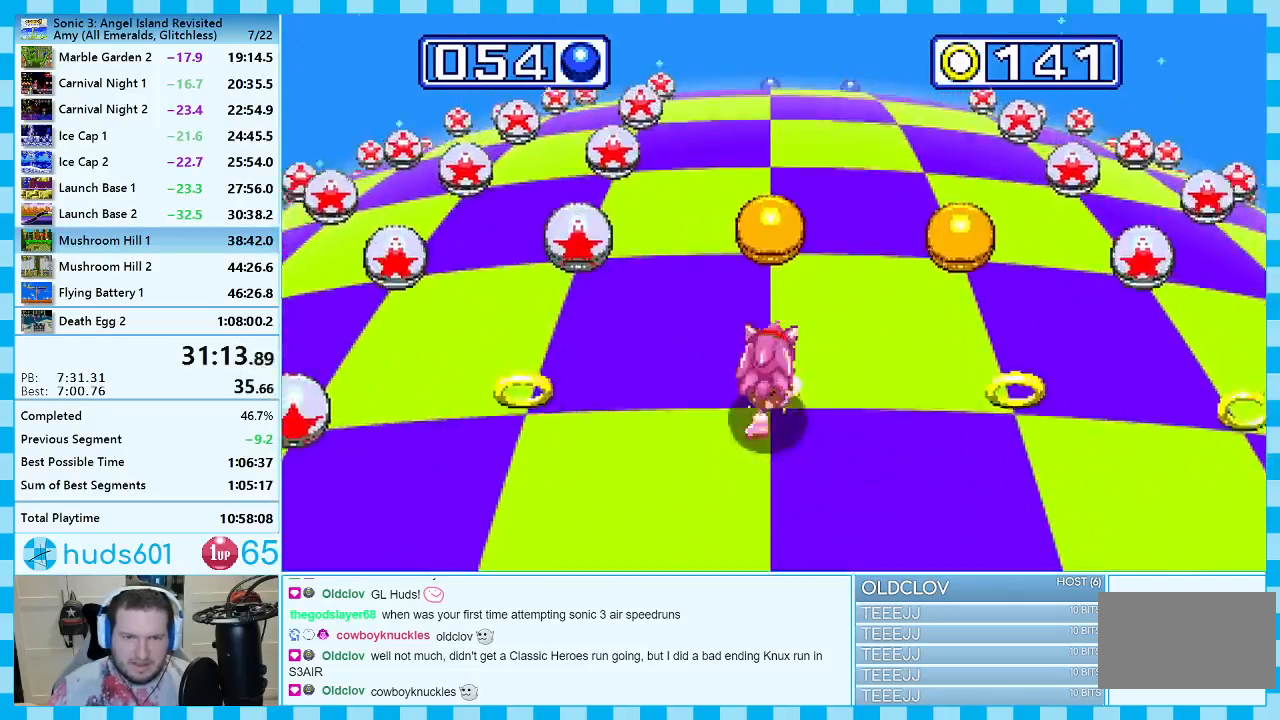
{"buttons": [], "events": [[33, "A", "down"], [133, "A", "up"]]}
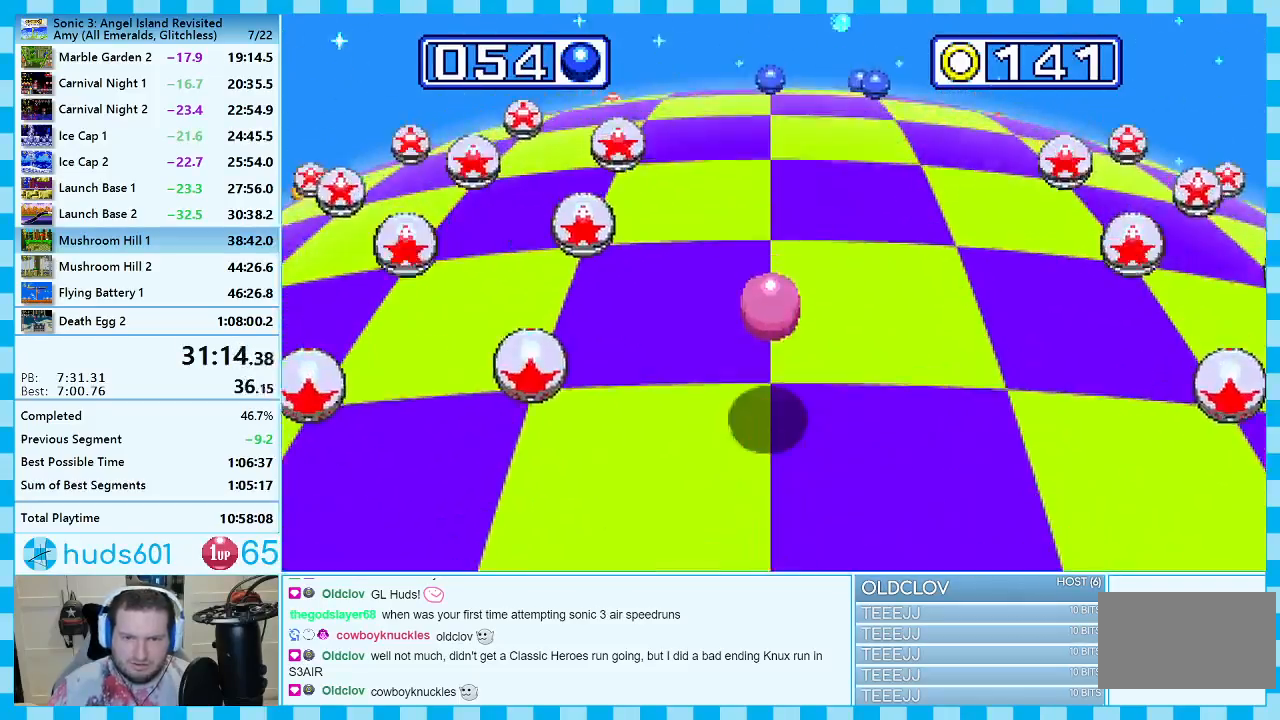
{"buttons": [], "events": []}
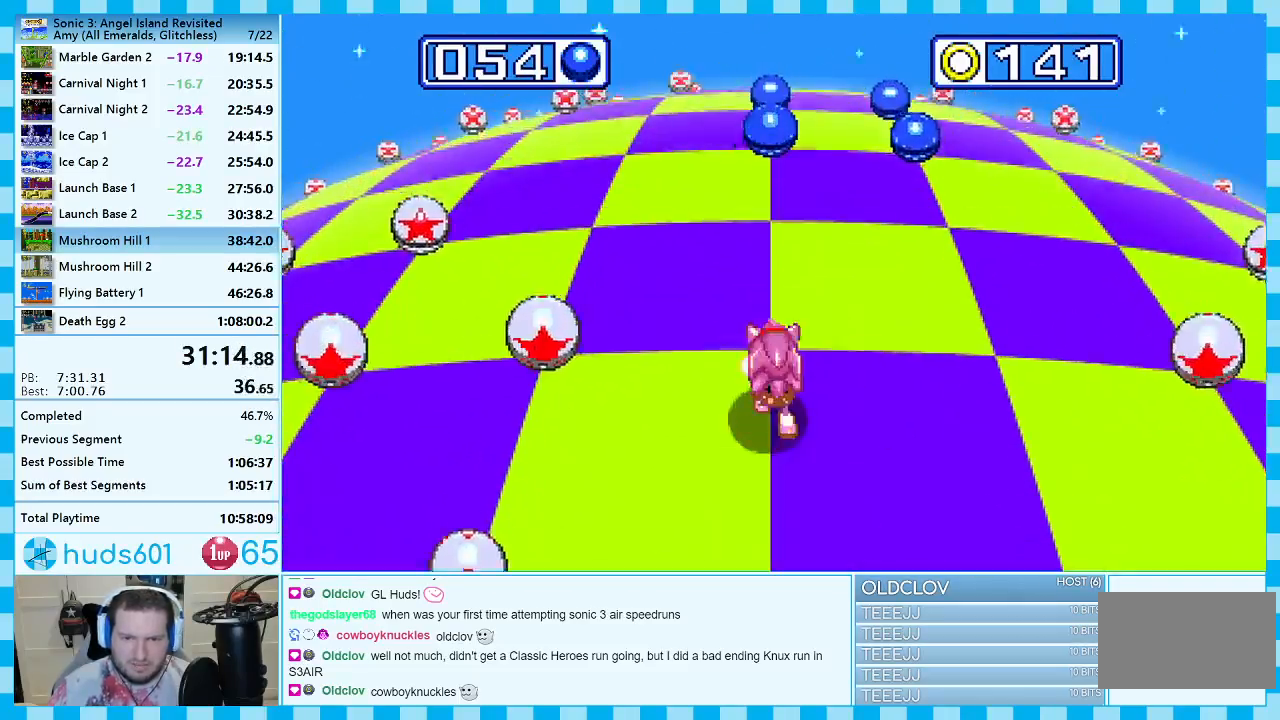
{"buttons": ["DPAD_RIGHT"], "events": [[467, "DPAD_RIGHT", "down"]]}
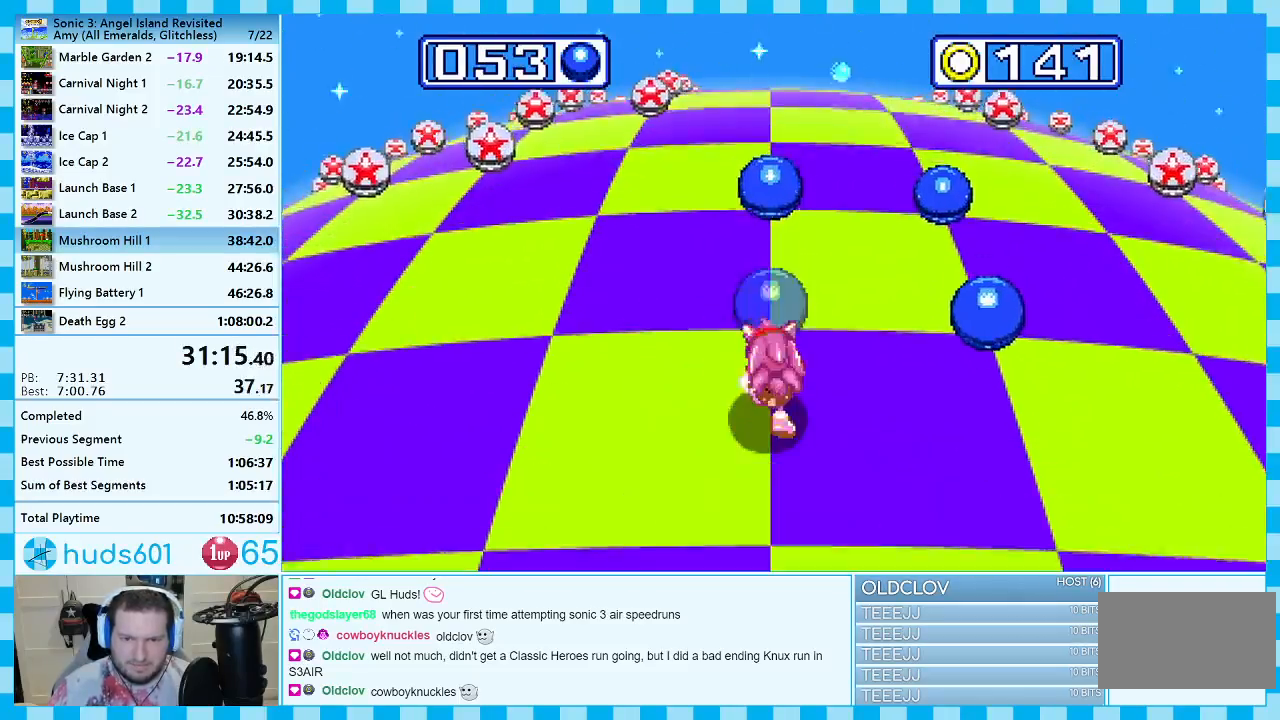
{"buttons": ["DPAD_LEFT"], "events": [[167, "DPAD_RIGHT", "up"], [350, "DPAD_LEFT", "down"]]}